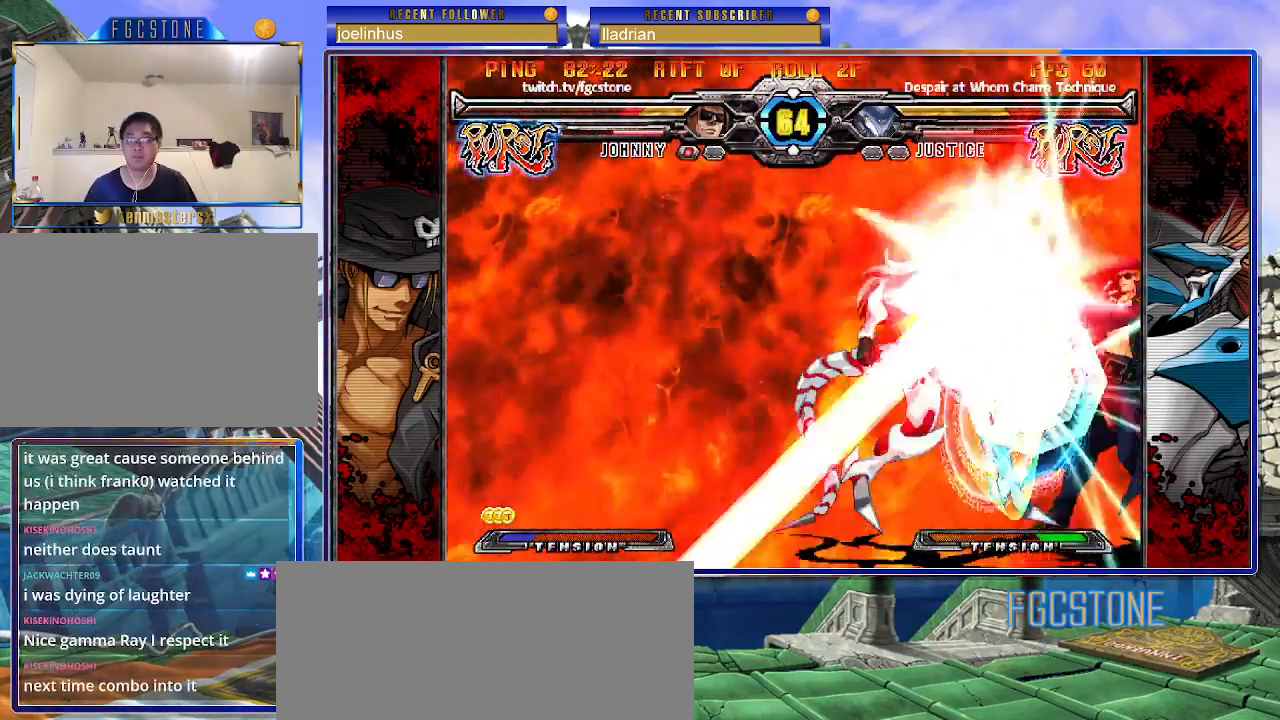
Gameplay with a controller (arcade stick); each line is a JSON object with the inputs held at the frame after it. "events" lists button and stick changes between this image and that frame as [ms after this image, input, new state], when the widget could be followed in between. Not read: L3 R3.
{"buttons": [], "left_stick": "right", "events": [[17, "K", "up"], [17, "S", "up"]]}
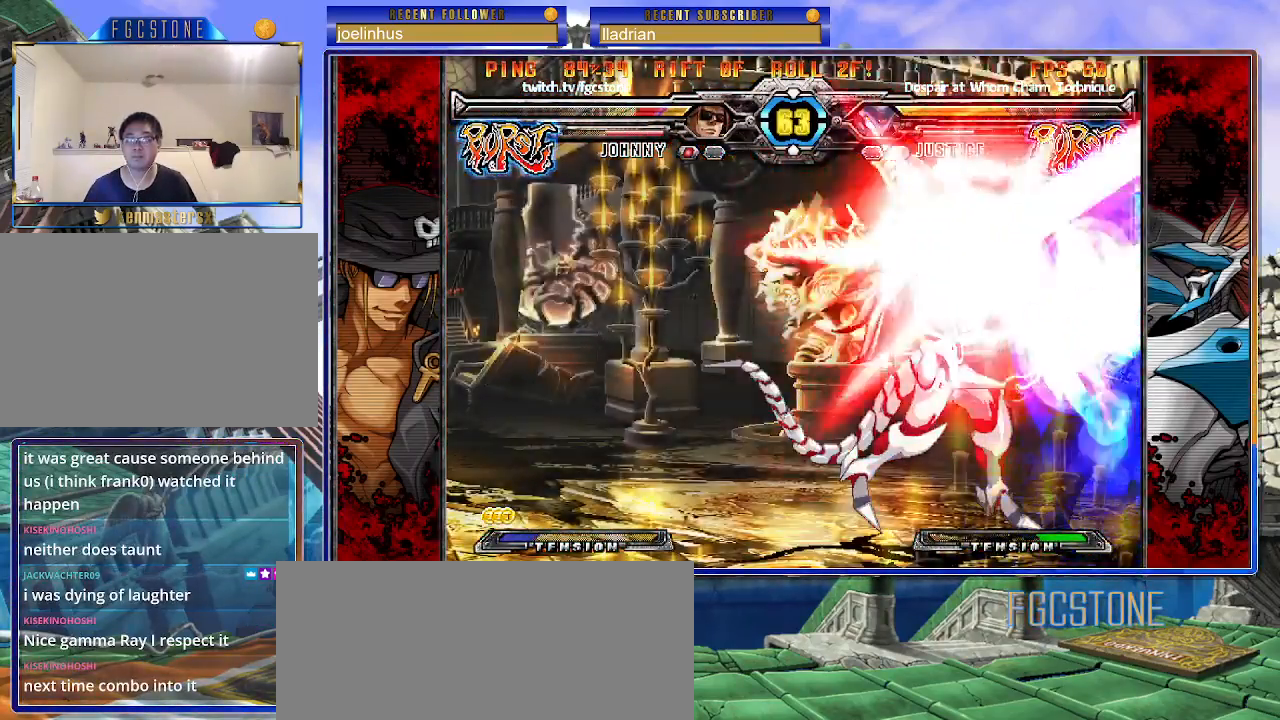
{"buttons": [], "left_stick": "right", "events": []}
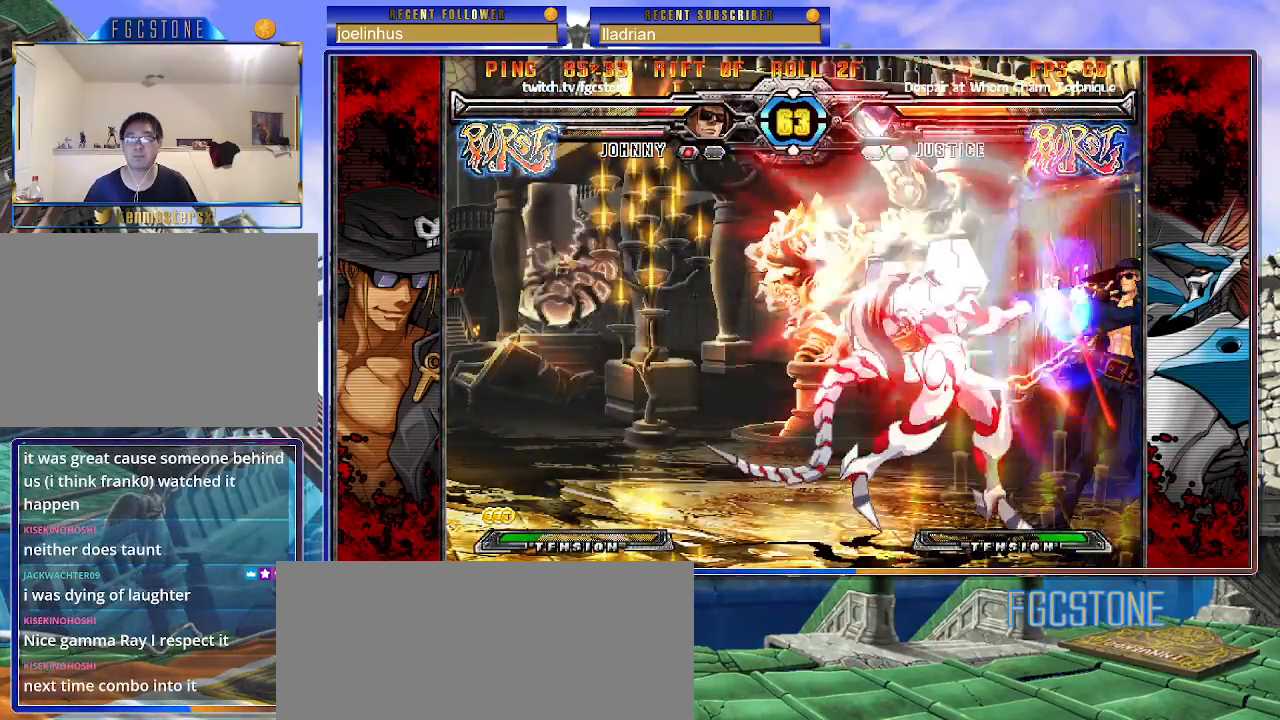
{"buttons": ["S"], "left_stick": "right", "events": [[317, "K", "down"], [400, "K", "up"], [450, "S", "down"]]}
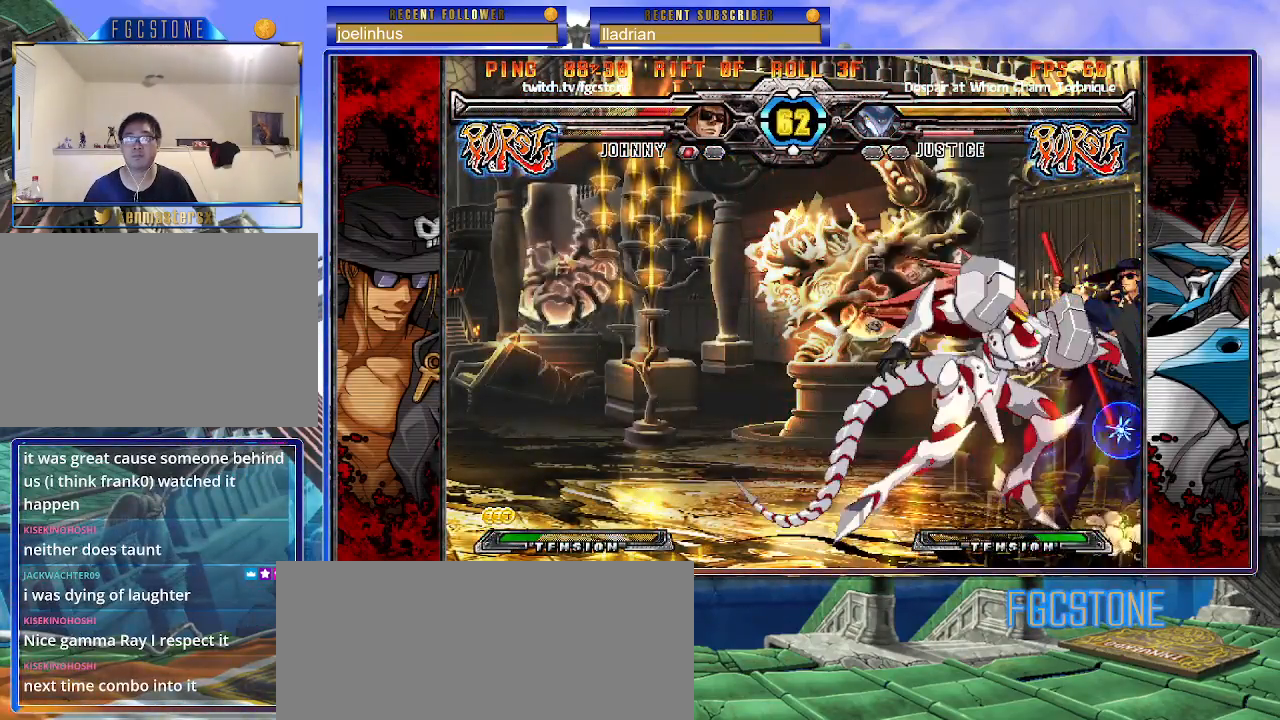
{"buttons": [], "left_stick": "down-right", "events": [[67, "S", "up"], [417, "left_stick", "down-right"]]}
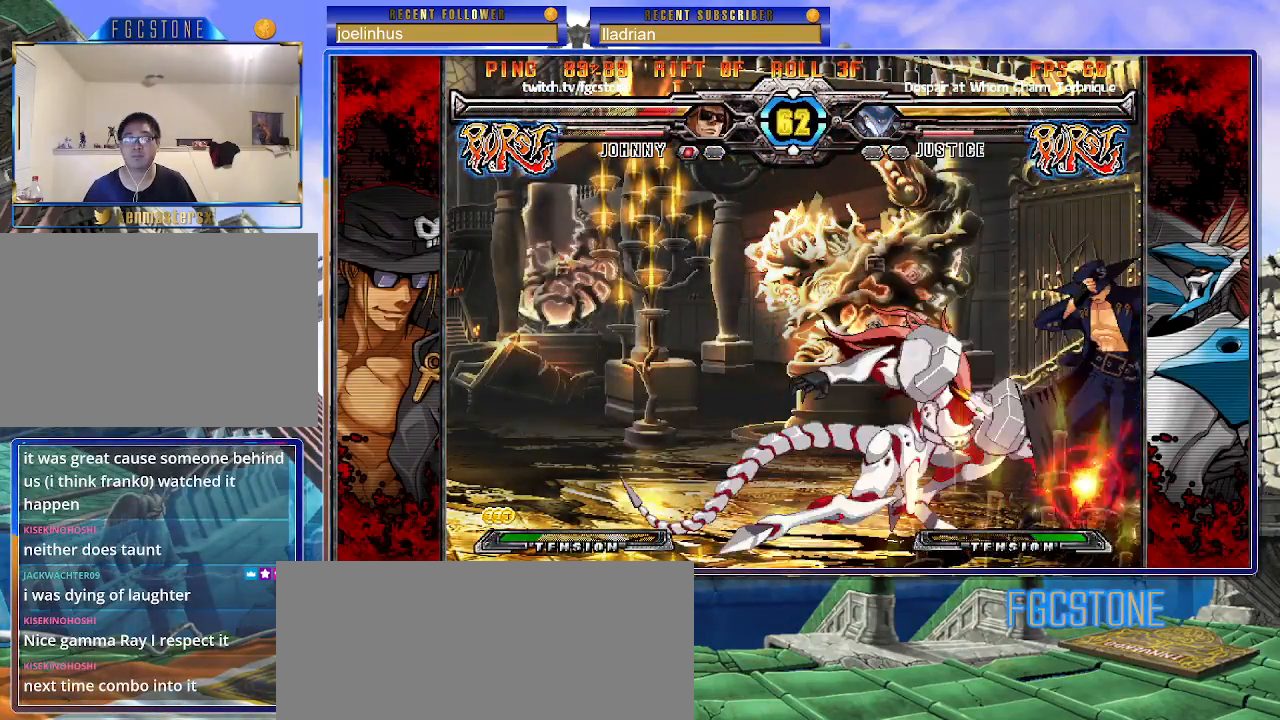
{"buttons": [], "left_stick": "down-right", "events": []}
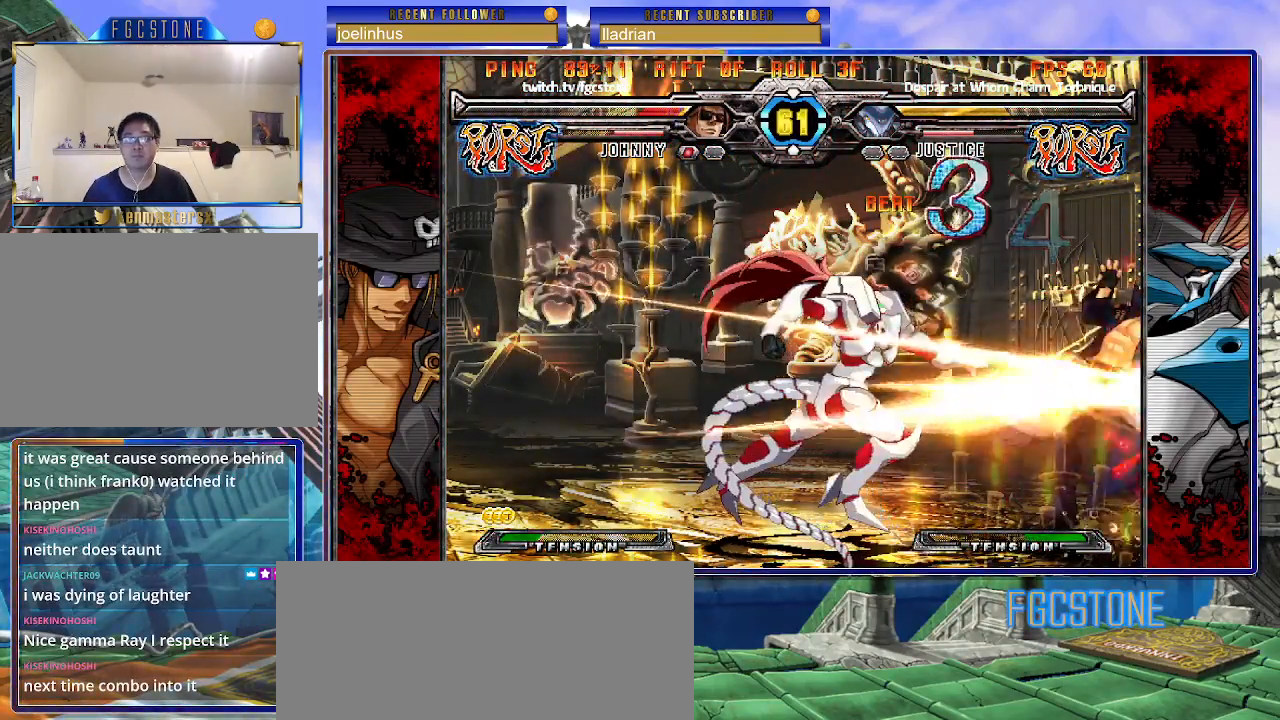
{"buttons": [], "left_stick": "down-right", "events": []}
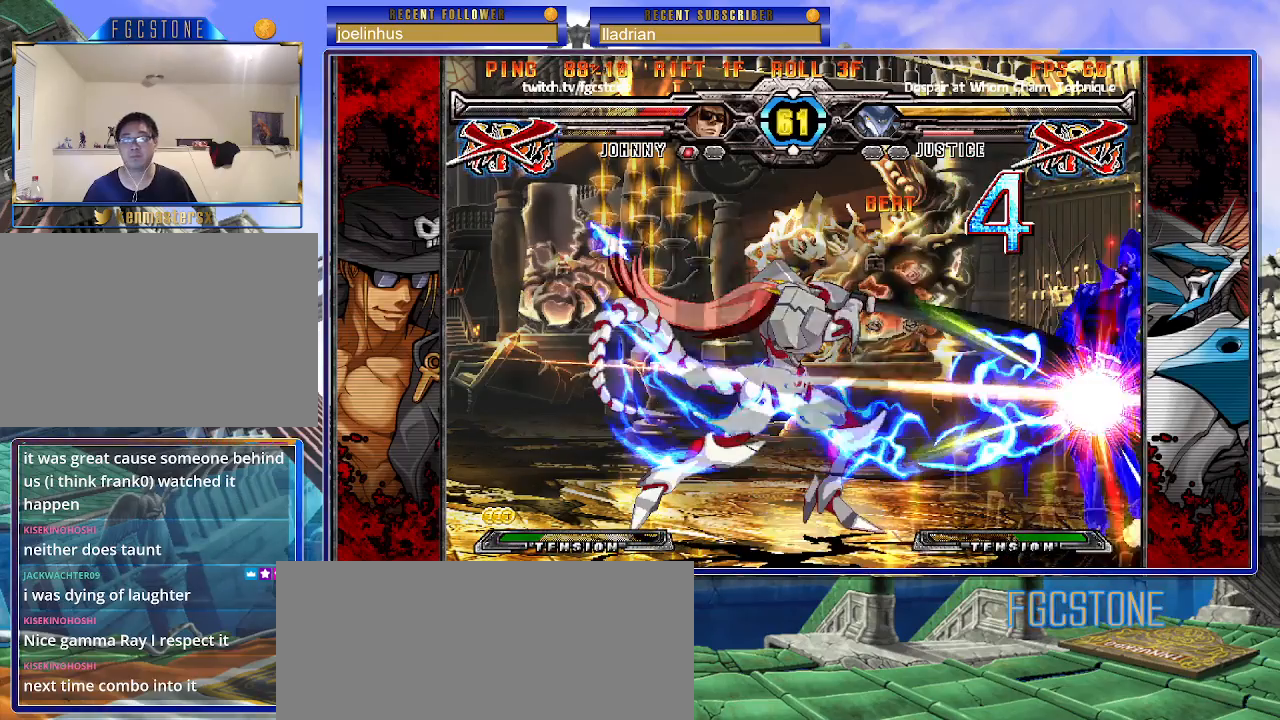
{"buttons": [], "left_stick": "center", "events": [[350, "left_stick", "center"]]}
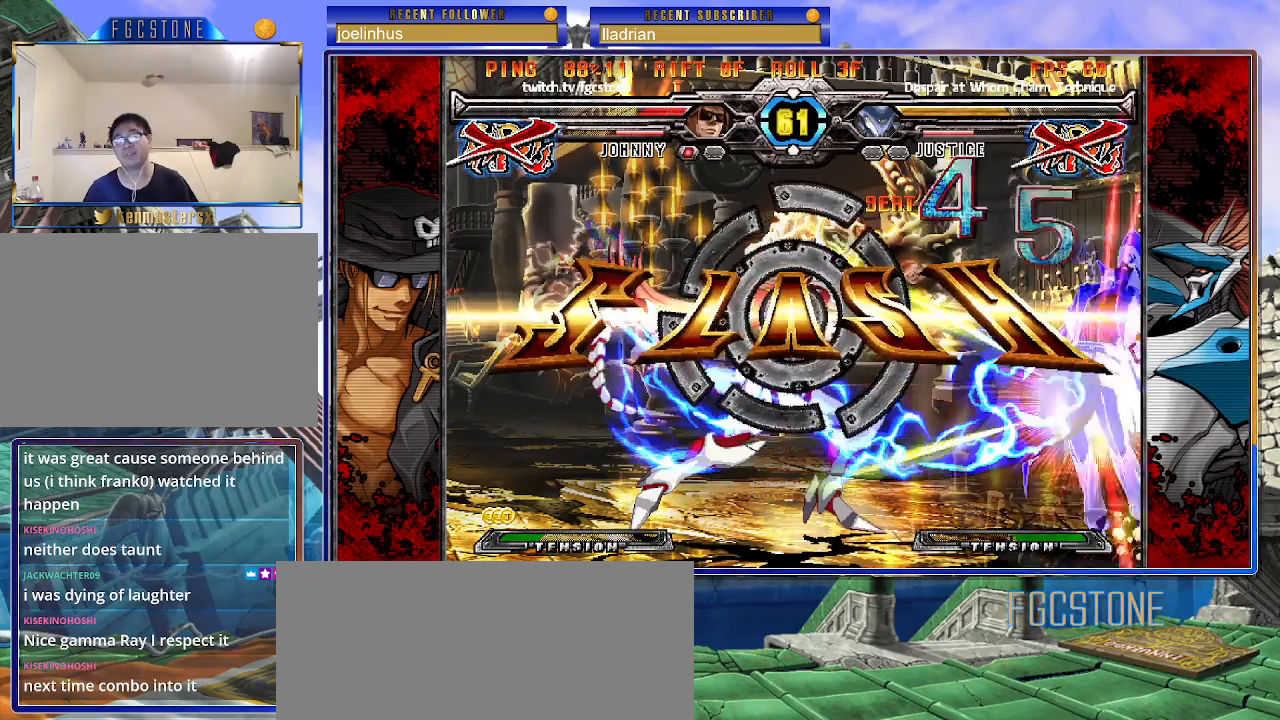
{"buttons": [], "left_stick": "center", "events": []}
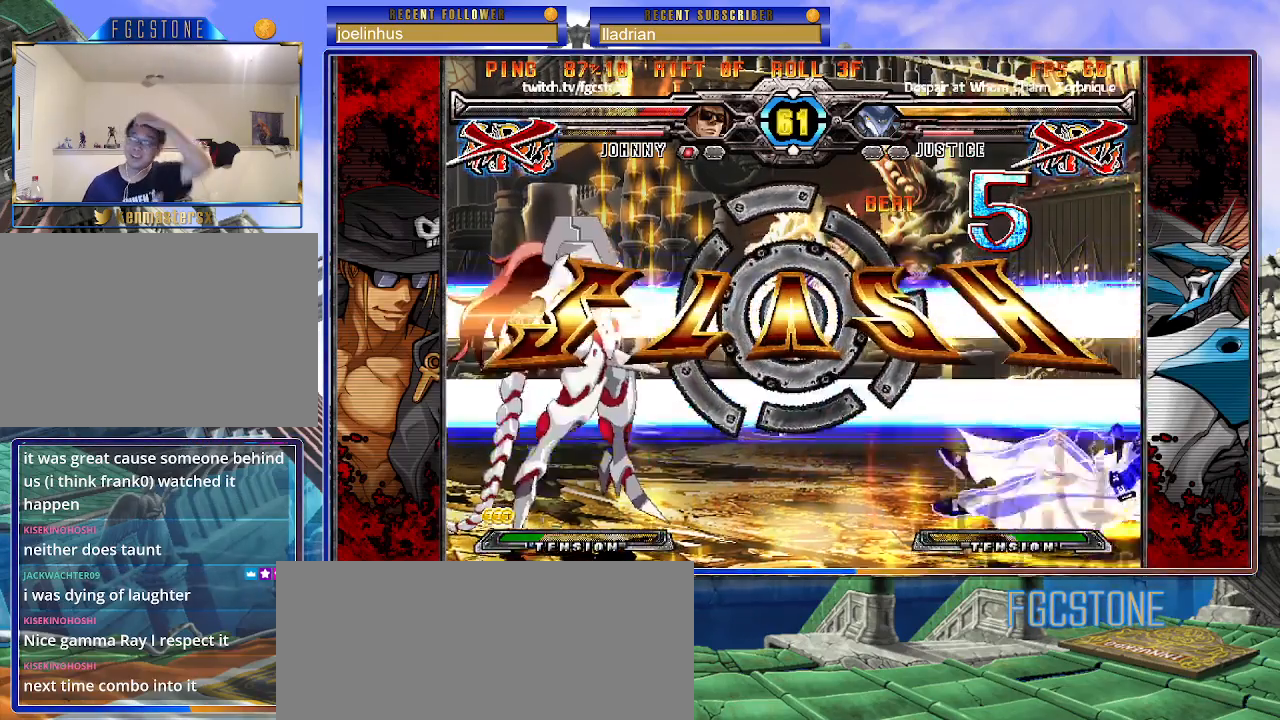
{"buttons": [], "left_stick": "center", "events": []}
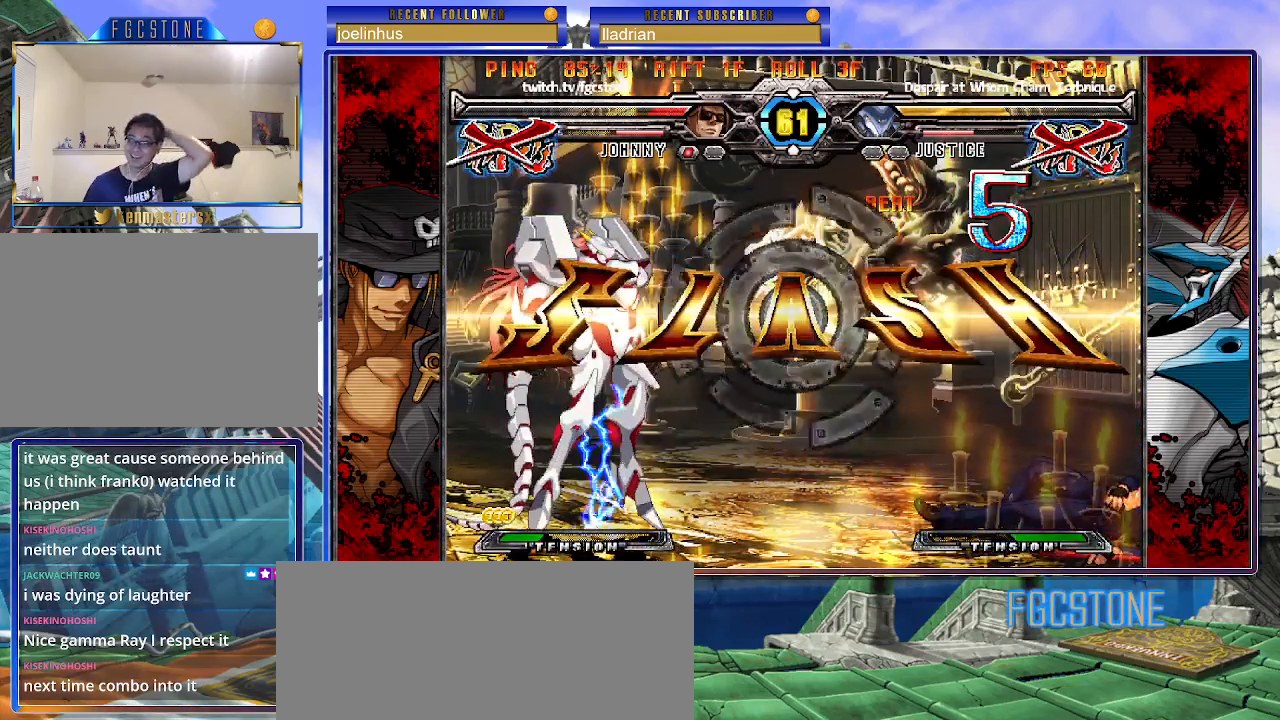
{"buttons": [], "left_stick": "center", "events": []}
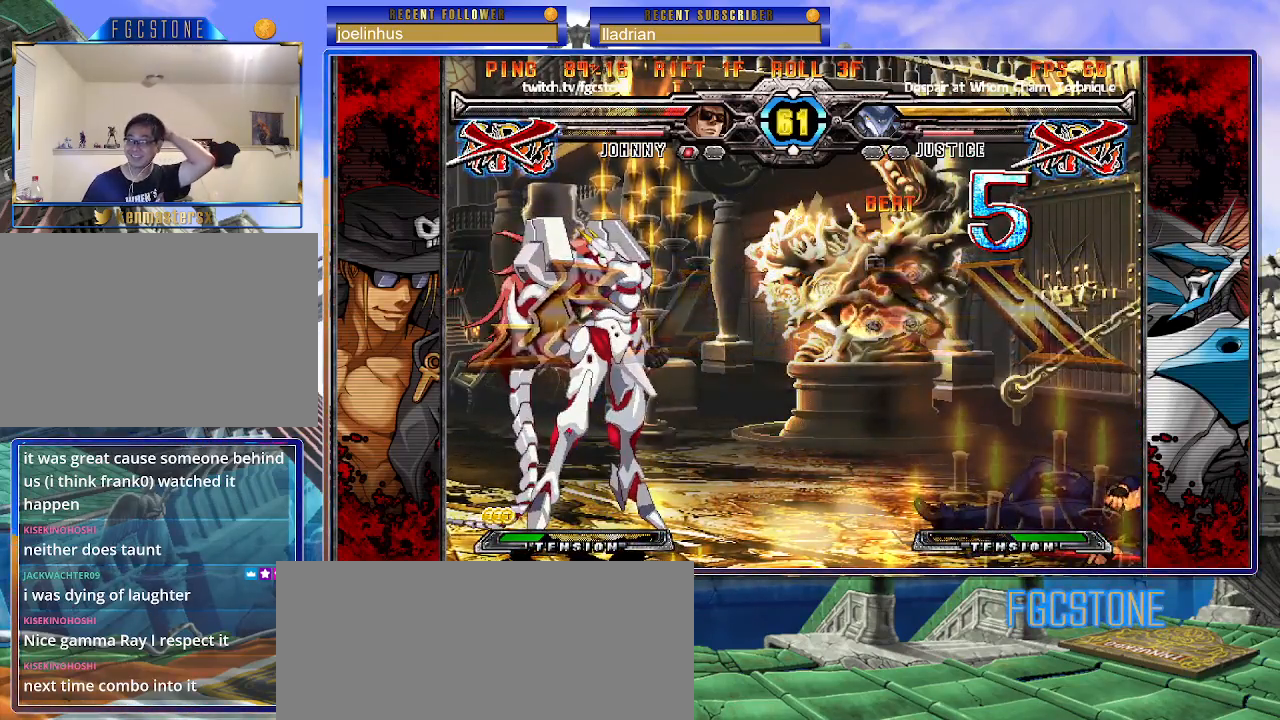
{"buttons": [], "left_stick": "center", "events": []}
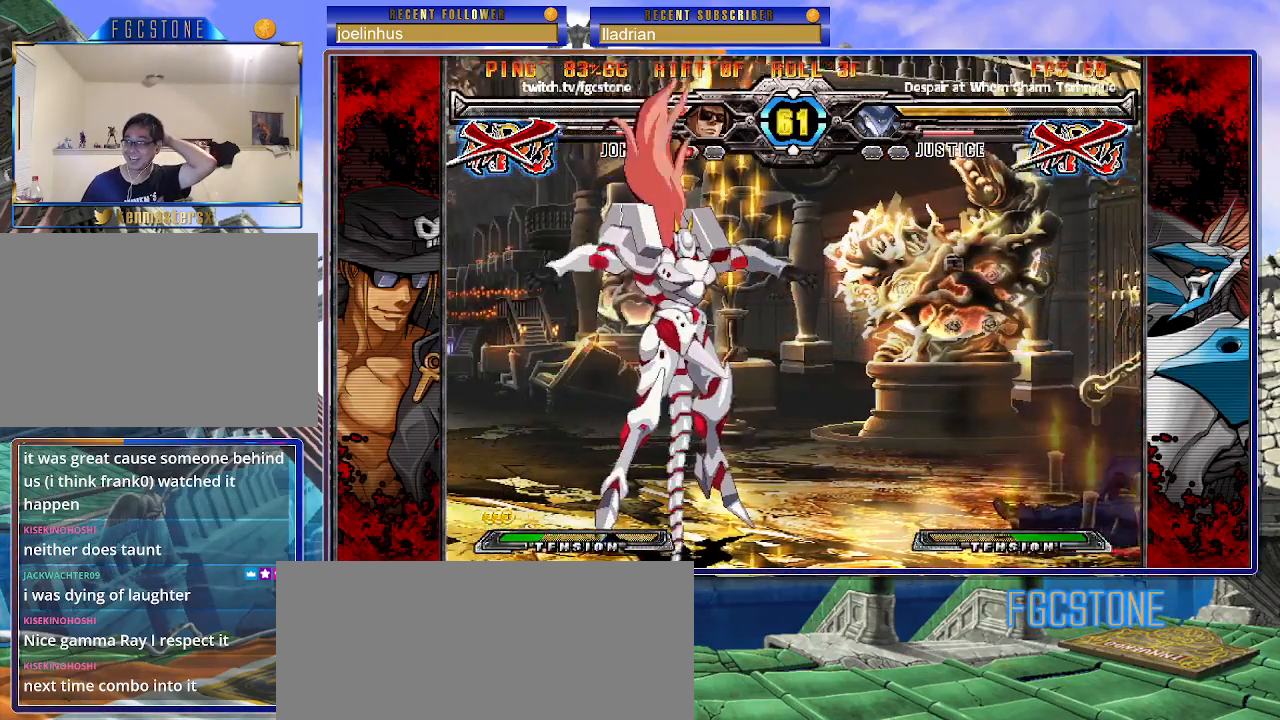
{"buttons": [], "left_stick": "center", "events": []}
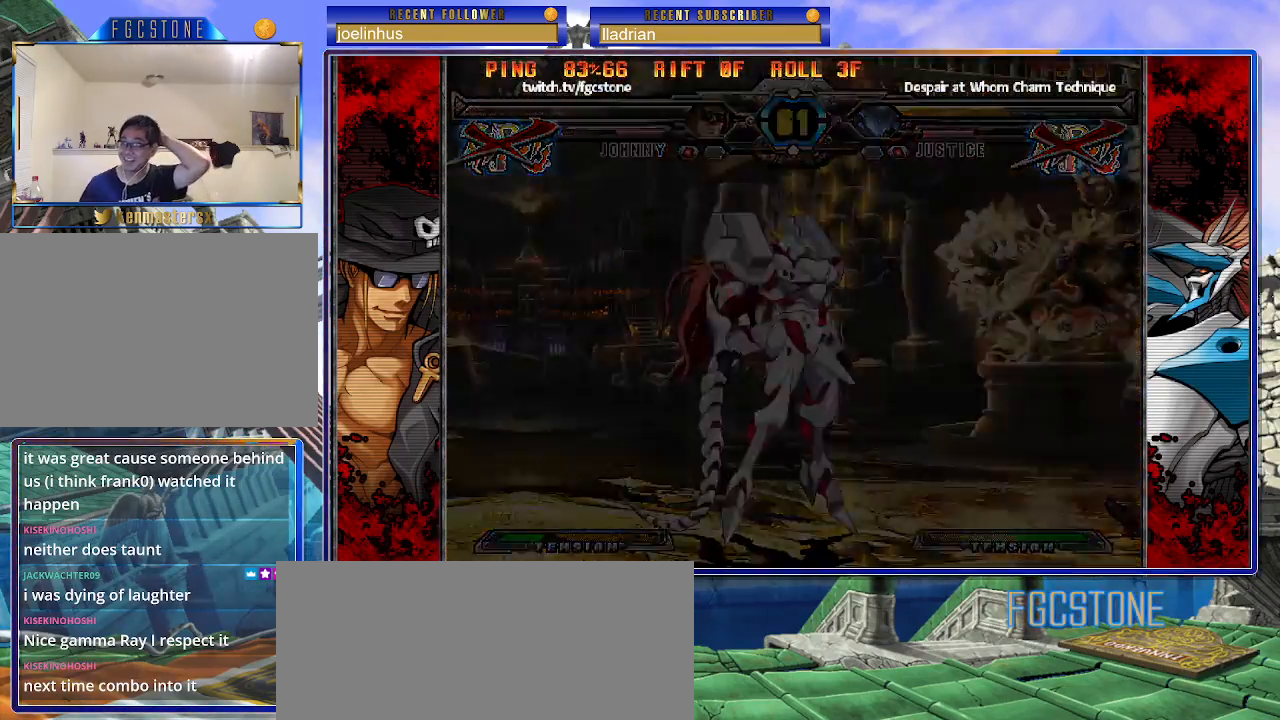
{"buttons": [], "left_stick": "center", "events": []}
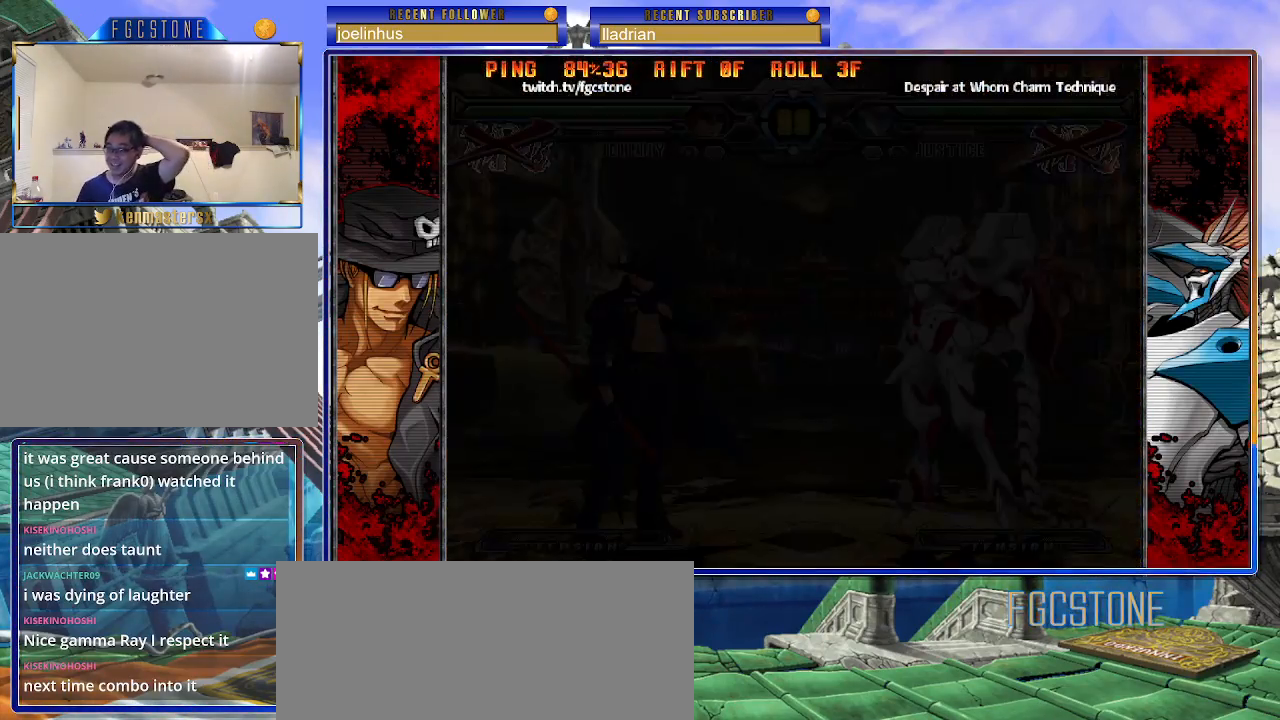
{"buttons": ["HS", "S"], "left_stick": "center", "events": [[33, "K", "down"], [100, "HS", "down"], [100, "S", "down"], [117, "K", "up"], [183, "HS", "up"], [183, "S", "up"], [200, "K", "down"], [267, "K", "up"], [267, "S", "down"], [283, "HS", "down"]]}
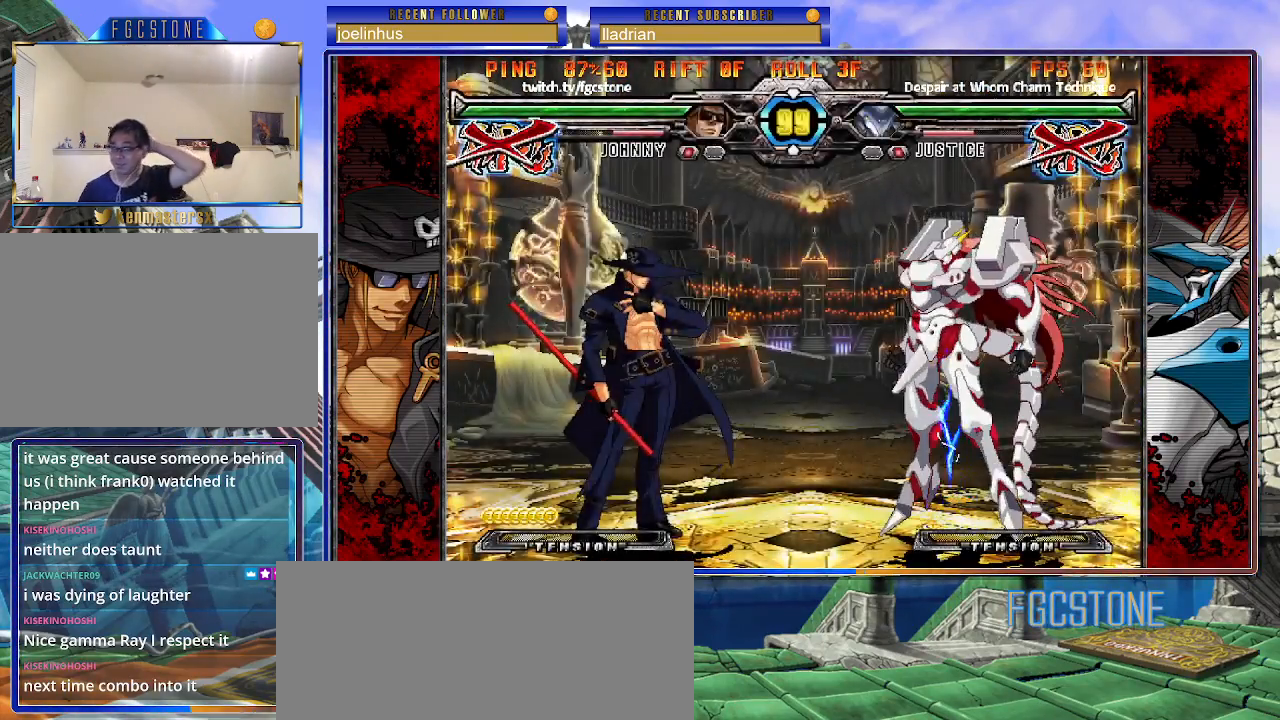
{"buttons": ["HS", "S"], "left_stick": "center", "events": []}
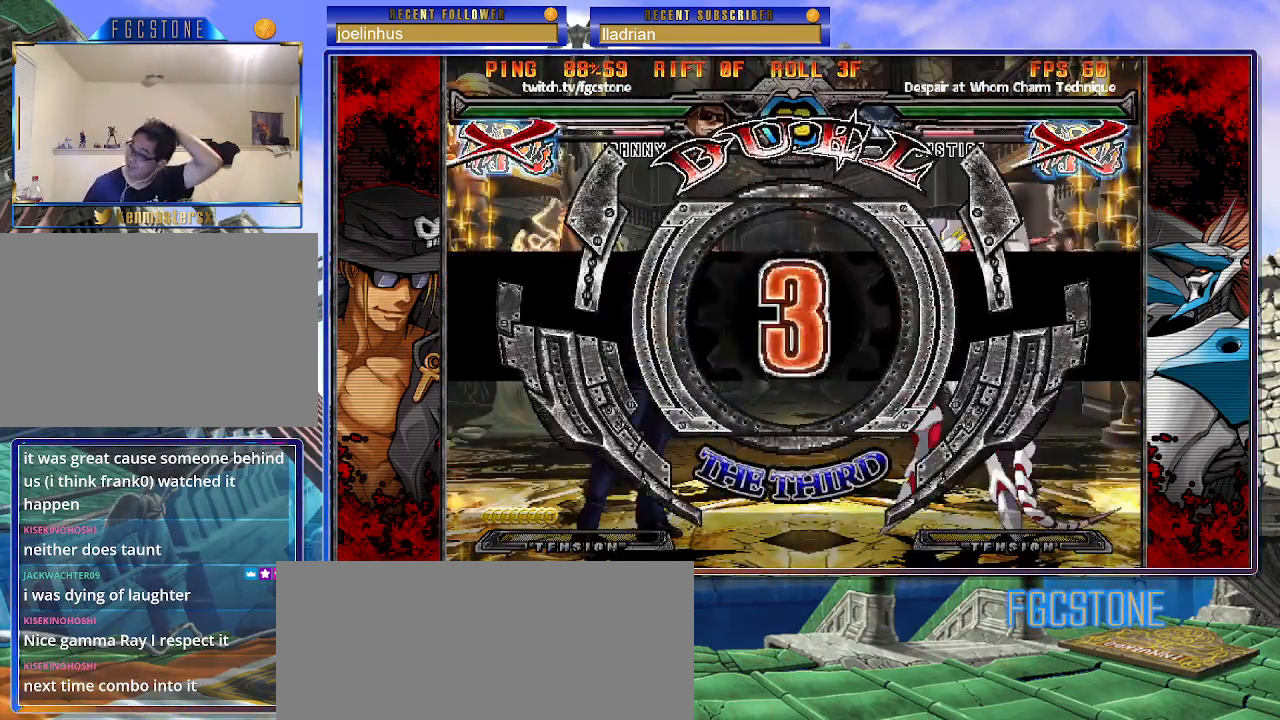
{"buttons": [], "left_stick": "center", "events": [[250, "HS", "up"], [267, "S", "up"]]}
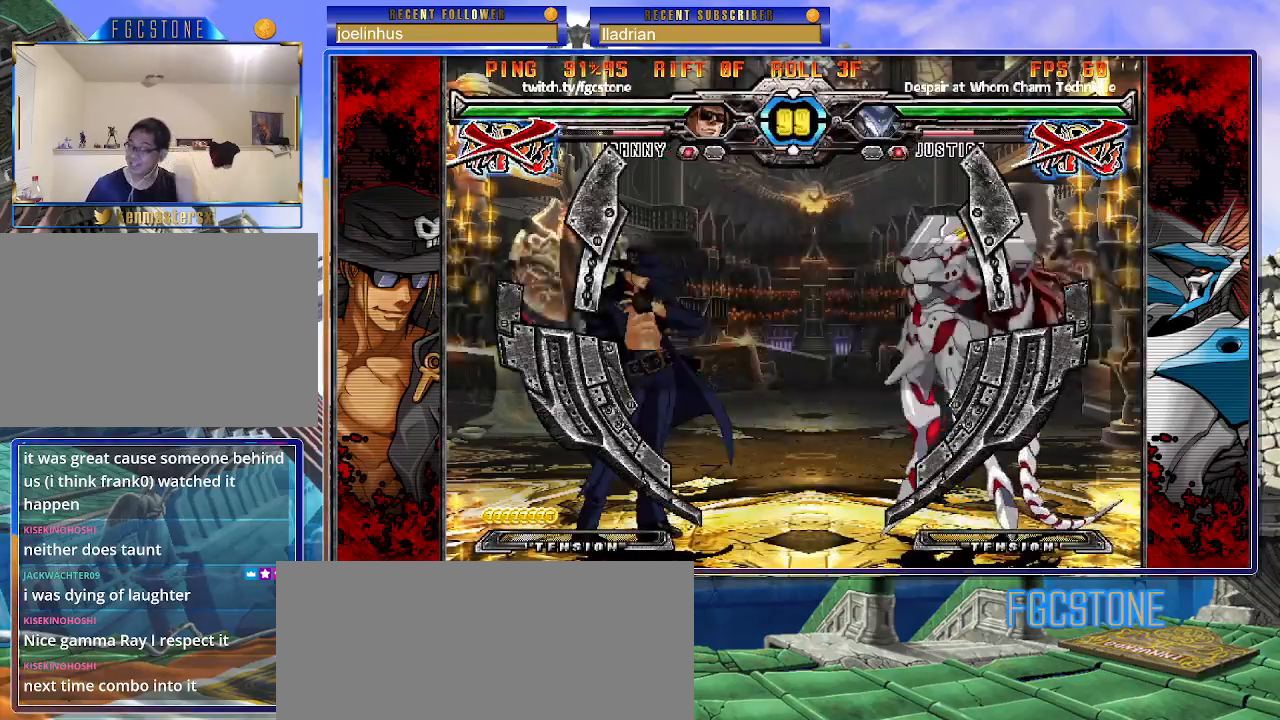
{"buttons": [], "left_stick": "left", "events": [[183, "left_stick", "left"]]}
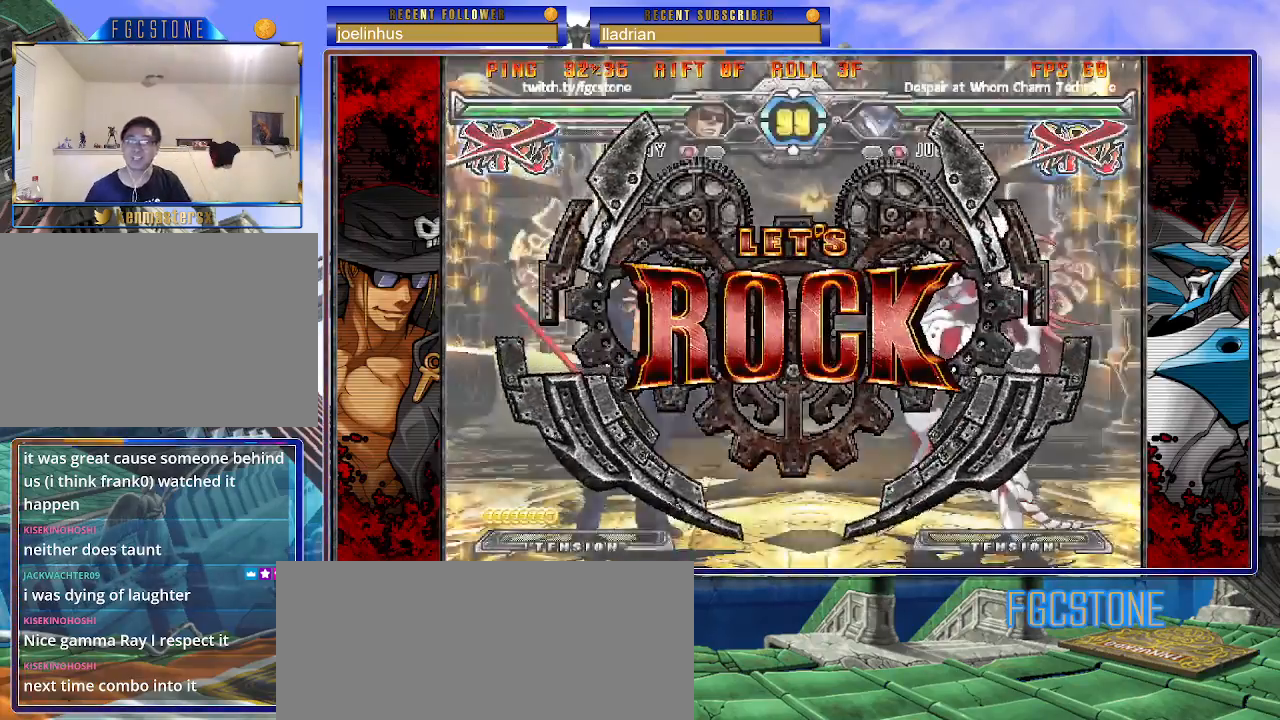
{"buttons": [], "left_stick": "left", "events": []}
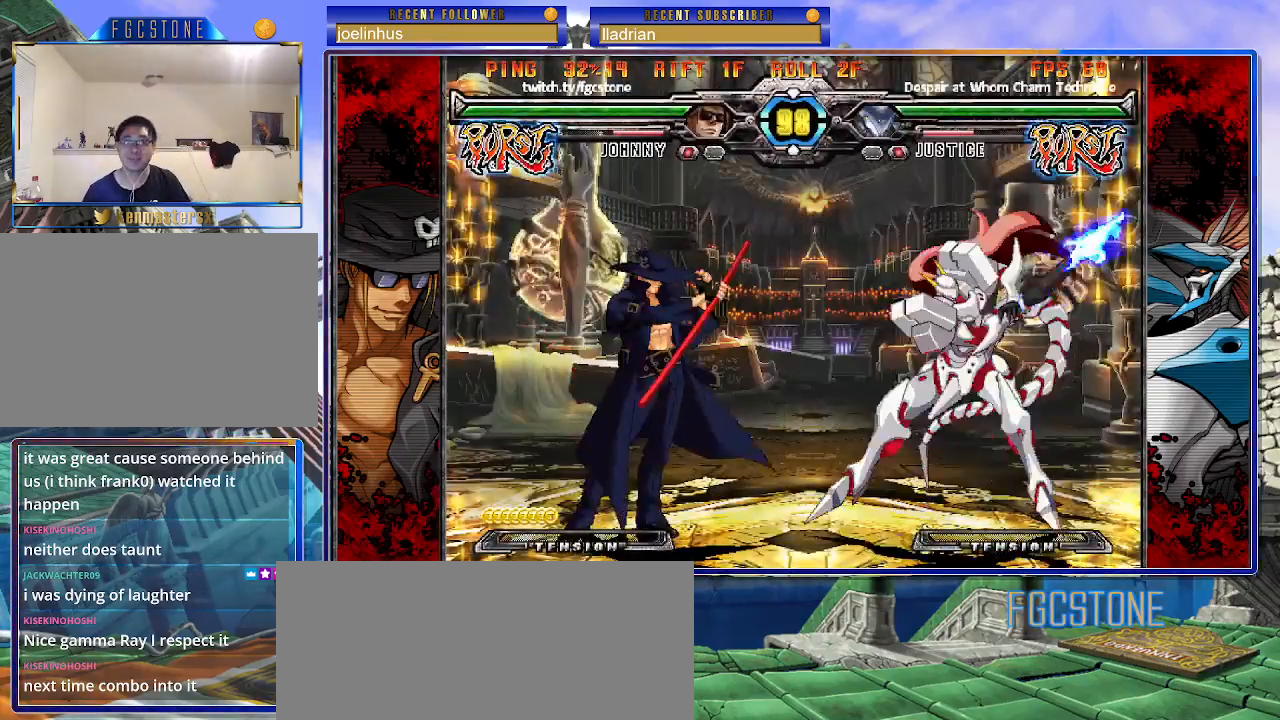
{"buttons": [], "left_stick": "left", "events": []}
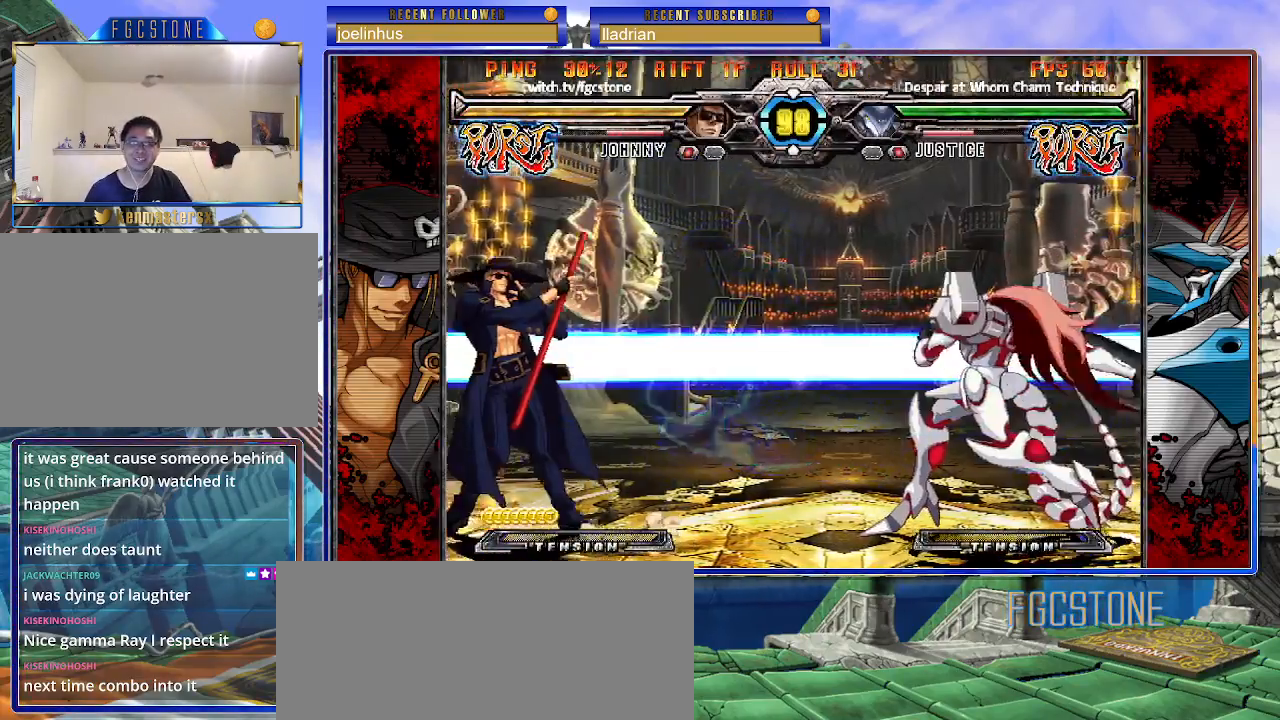
{"buttons": [], "left_stick": "left", "events": [[67, "left_stick", "right"], [133, "left_stick", "center"], [233, "left_stick", "up-right"], [367, "left_stick", "left"]]}
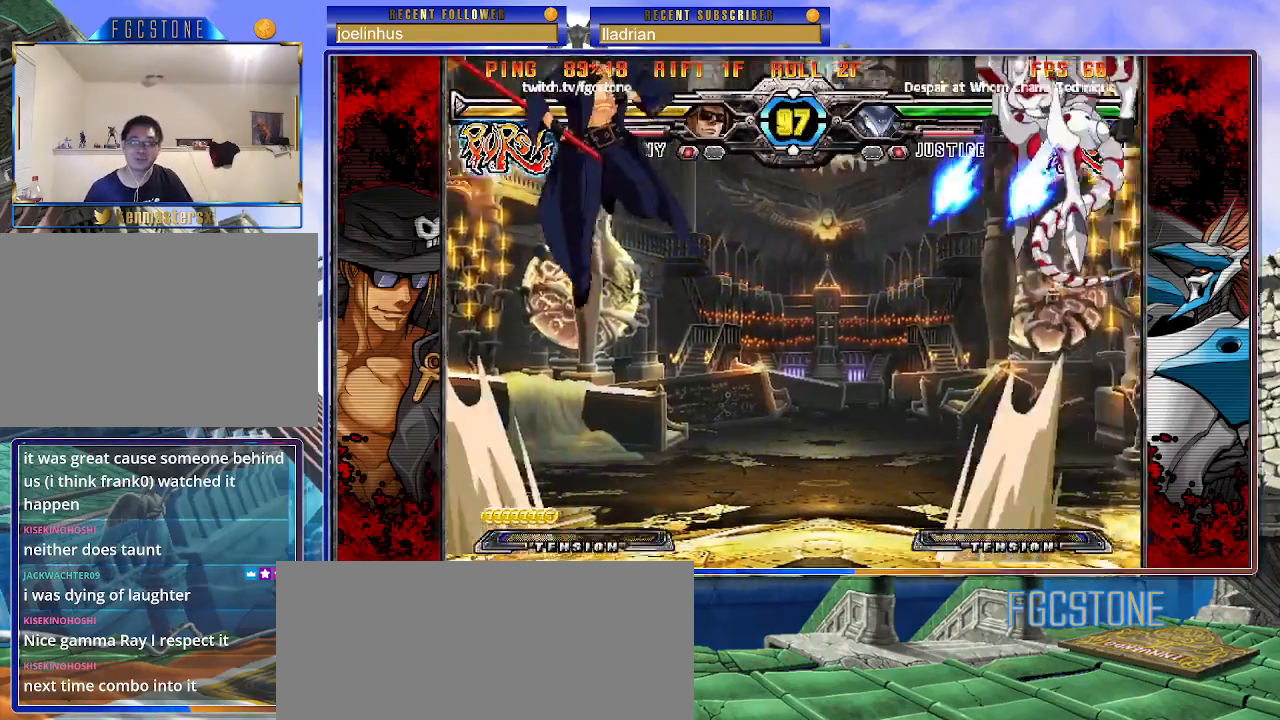
{"buttons": [], "left_stick": "right", "events": [[350, "left_stick", "right"], [417, "left_stick", "center"], [500, "left_stick", "right"]]}
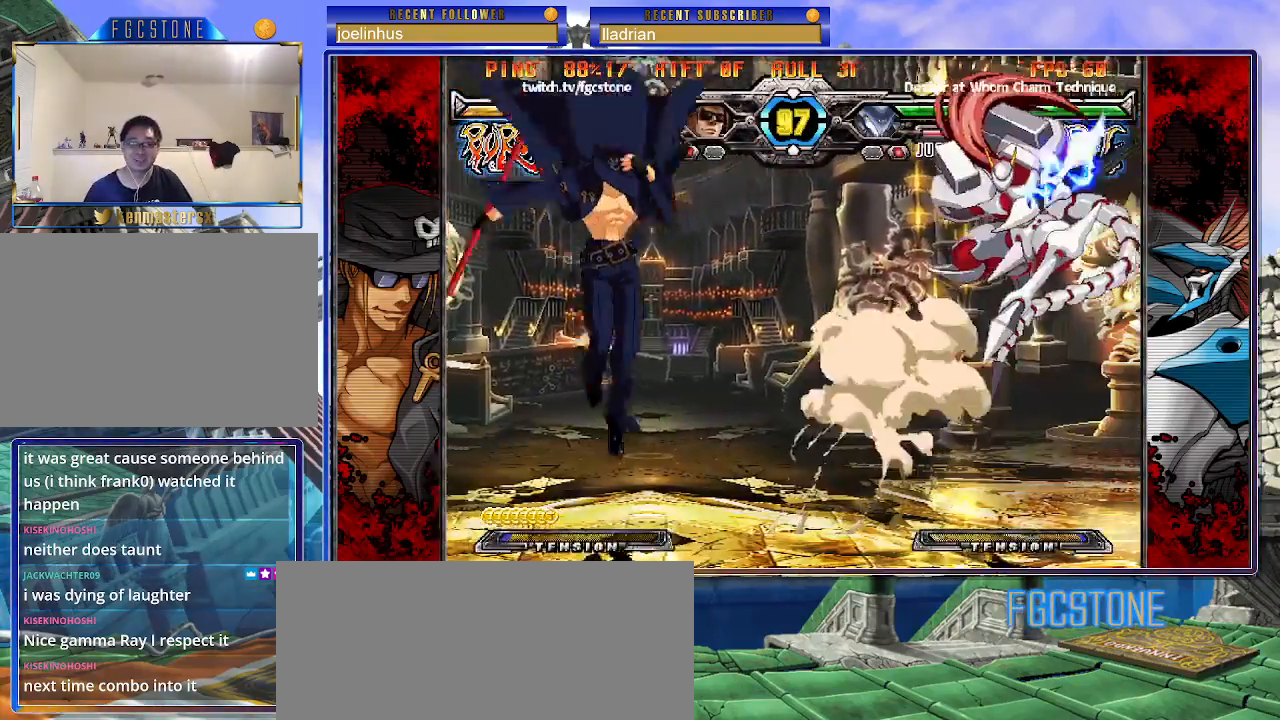
{"buttons": [], "left_stick": "center", "events": [[133, "K", "down"], [150, "left_stick", "center"], [217, "K", "up"]]}
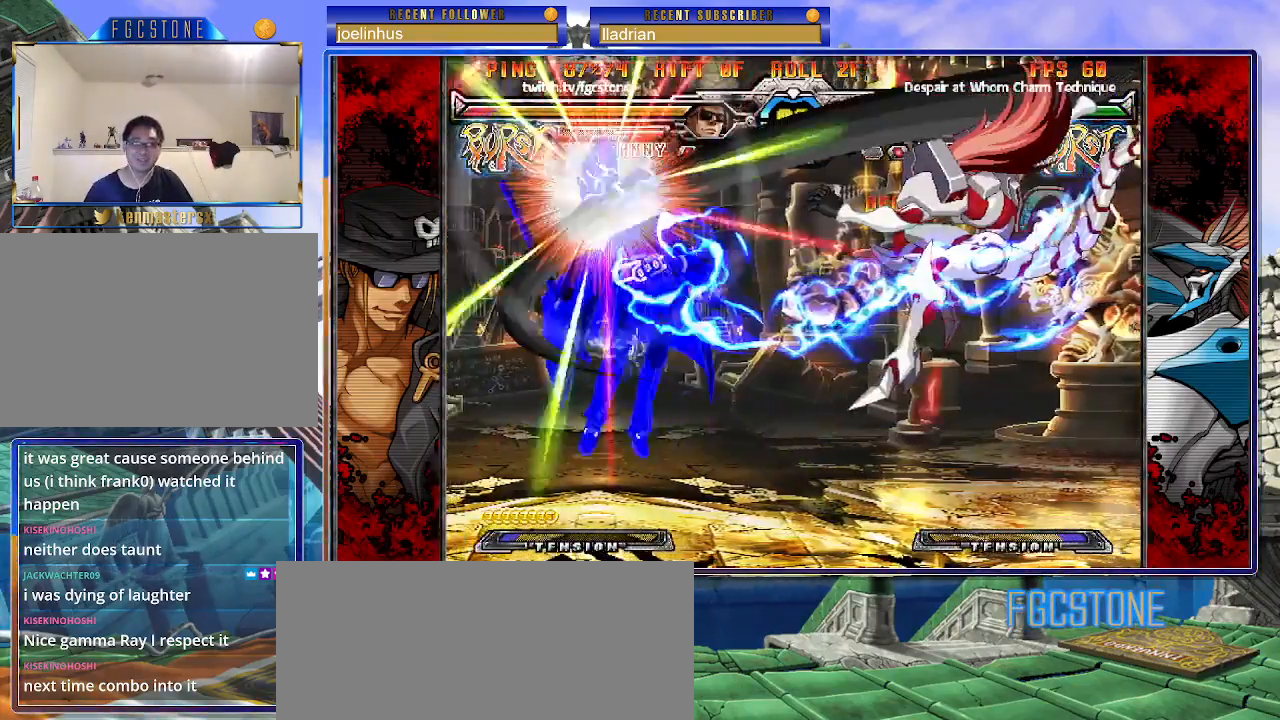
{"buttons": ["S"], "left_stick": "right", "events": [[17, "left_stick", "right"], [50, "K", "down"], [100, "S", "down"], [117, "K", "up"], [200, "S", "up"], [217, "K", "down"], [283, "S", "down"], [300, "K", "up"], [367, "K", "down"], [383, "S", "up"], [450, "S", "down"], [467, "K", "up"]]}
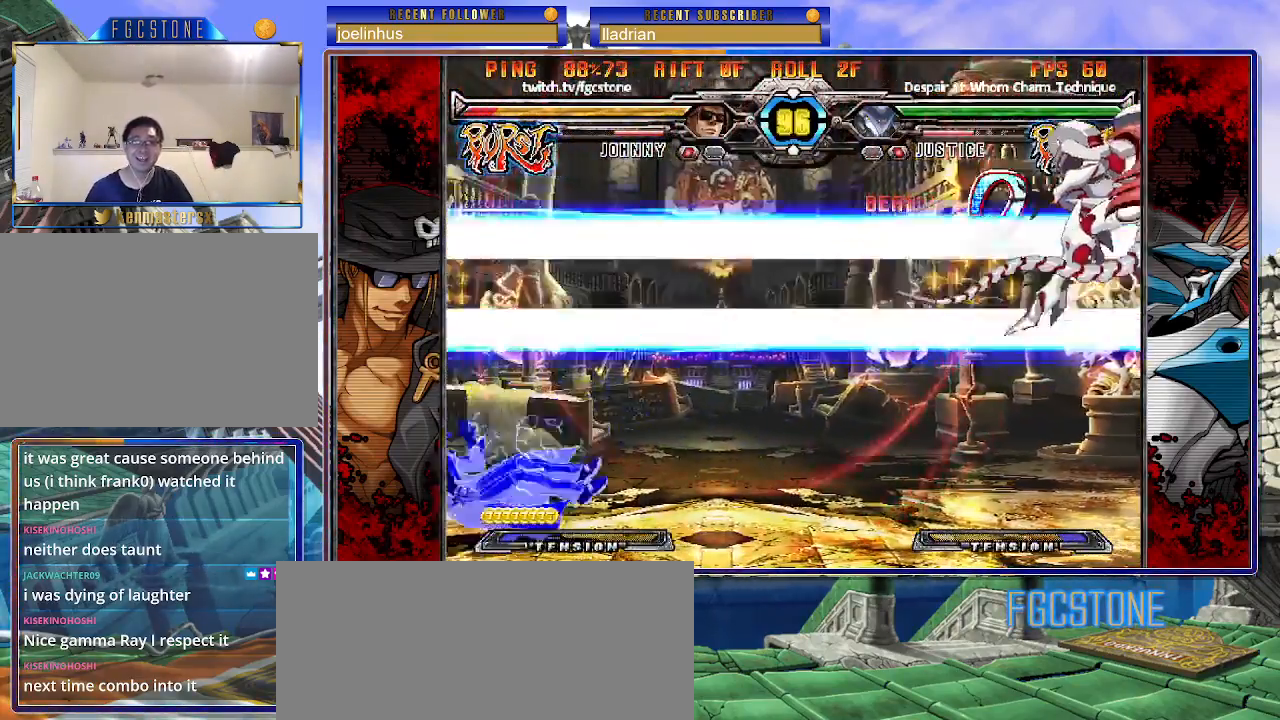
{"buttons": ["S"], "left_stick": "right", "events": [[17, "K", "down"], [33, "S", "up"], [100, "S", "down"], [117, "K", "up"], [167, "K", "down"], [200, "S", "up"], [267, "K", "up"], [267, "S", "down"], [317, "K", "down"], [350, "S", "up"], [417, "S", "down"], [483, "K", "up"]]}
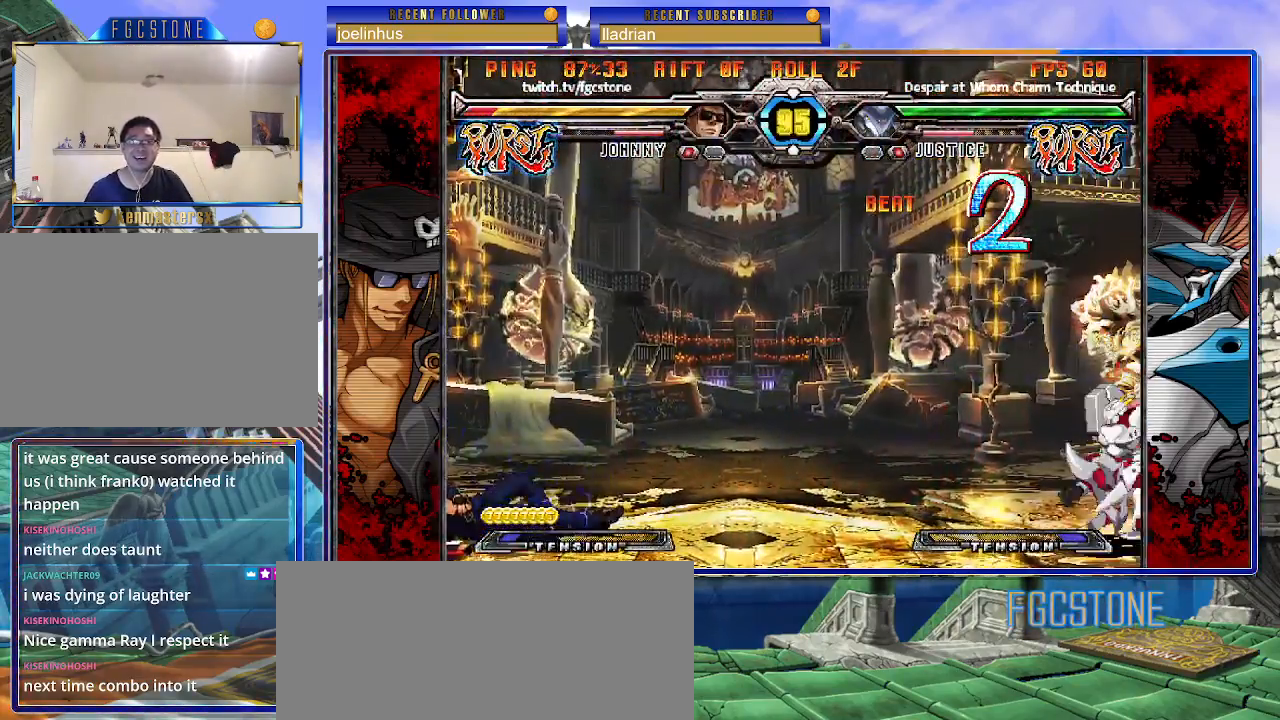
{"buttons": [], "left_stick": "right", "events": [[67, "S", "up"], [317, "left_stick", "center"], [450, "left_stick", "right"]]}
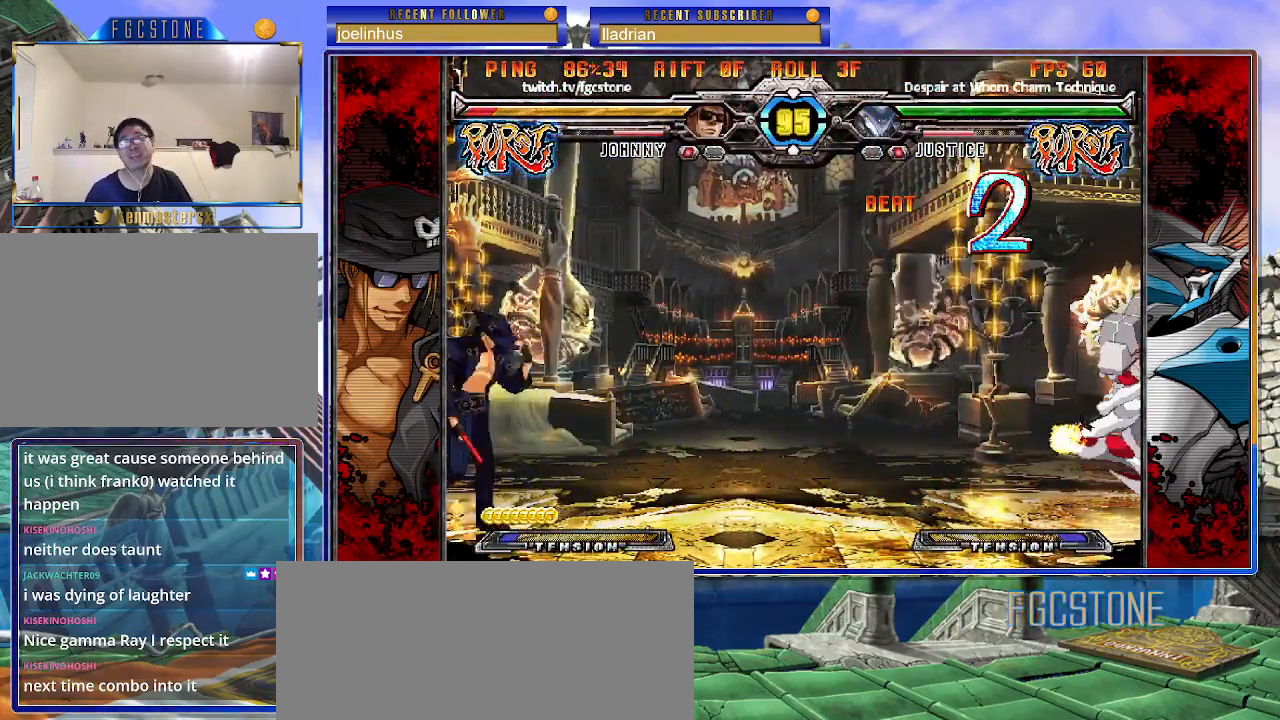
{"buttons": [], "left_stick": "right", "events": [[33, "left_stick", "center"], [83, "left_stick", "right"]]}